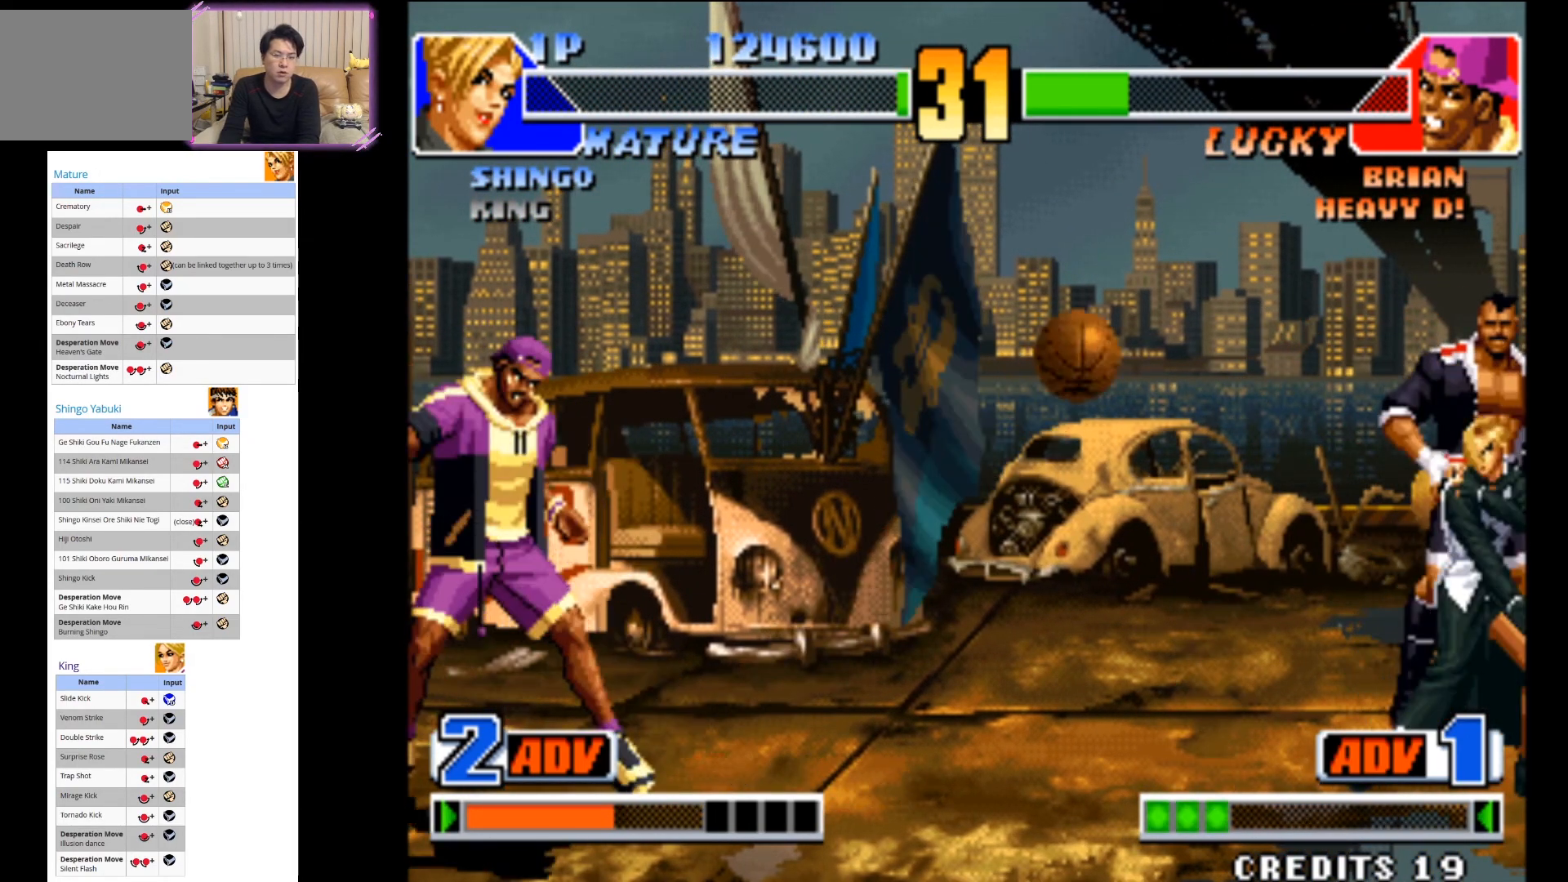
Gameplay with a controller (arcade stick); each line is a JSON object with the inputs held at the frame after it (dt_ms = milliseconds from this image to that frame). "events" lists button and stick changes between this image and that frame as [ms after this image, input, new state], when the widget could be followed in between. Not read: L3 R3.
{"dt_ms": 1000, "buttons": ["CIRCLE"], "left_stick": "center"}
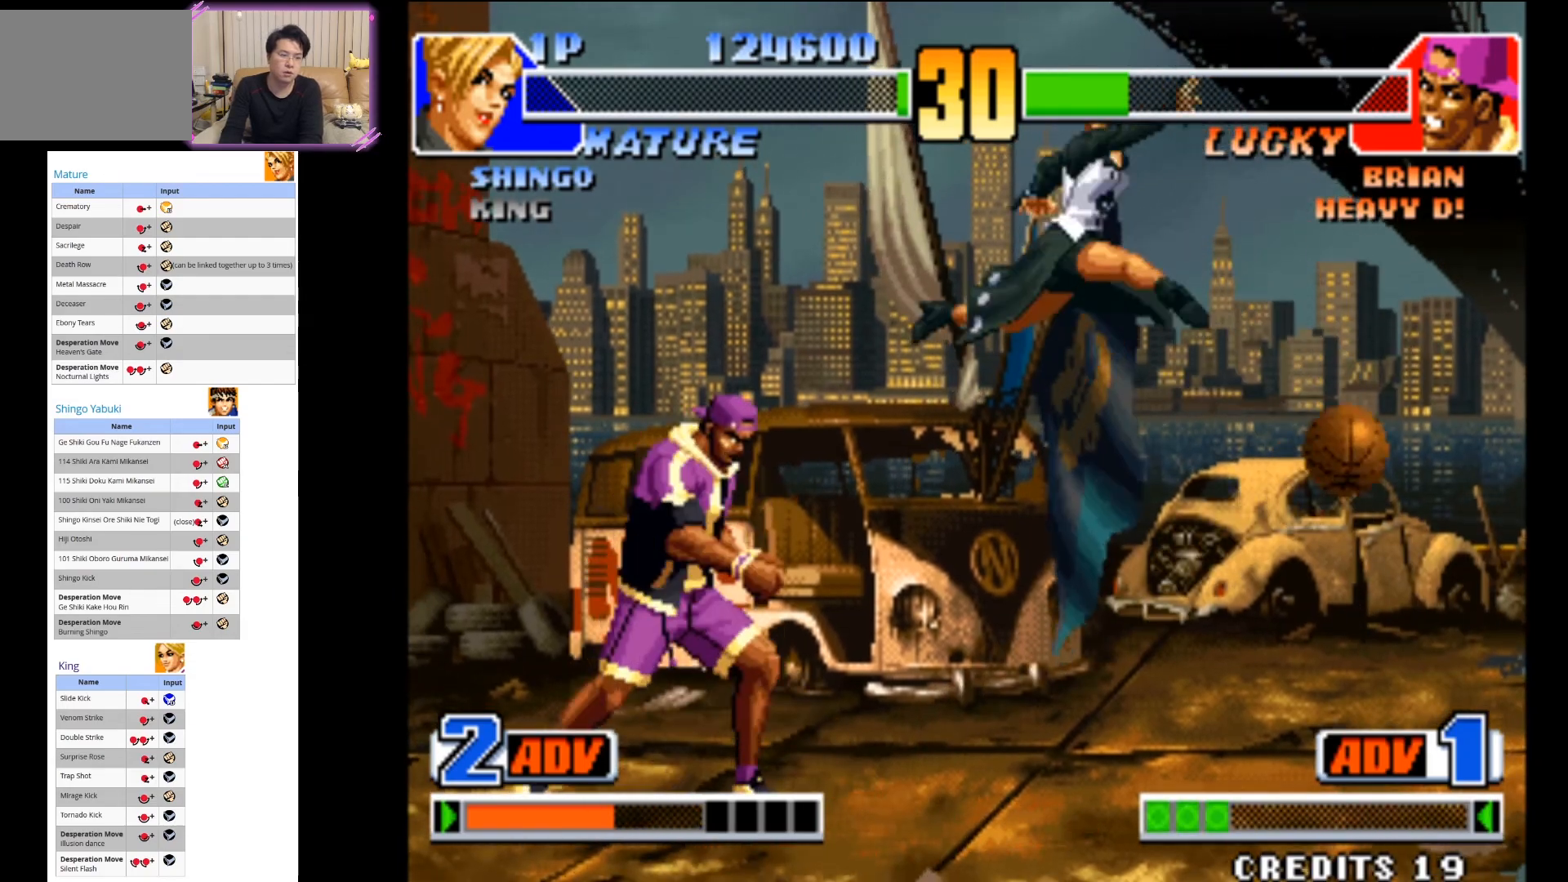
{"dt_ms": 500, "buttons": ["CIRCLE"], "left_stick": "down", "events": [[83, "left_stick", "down-left"], [167, "CIRCLE", "up"], [183, "CIRCLE", "down"], [217, "left_stick", "down"], [333, "CIRCLE", "up"], [383, "CIRCLE", "down"]]}
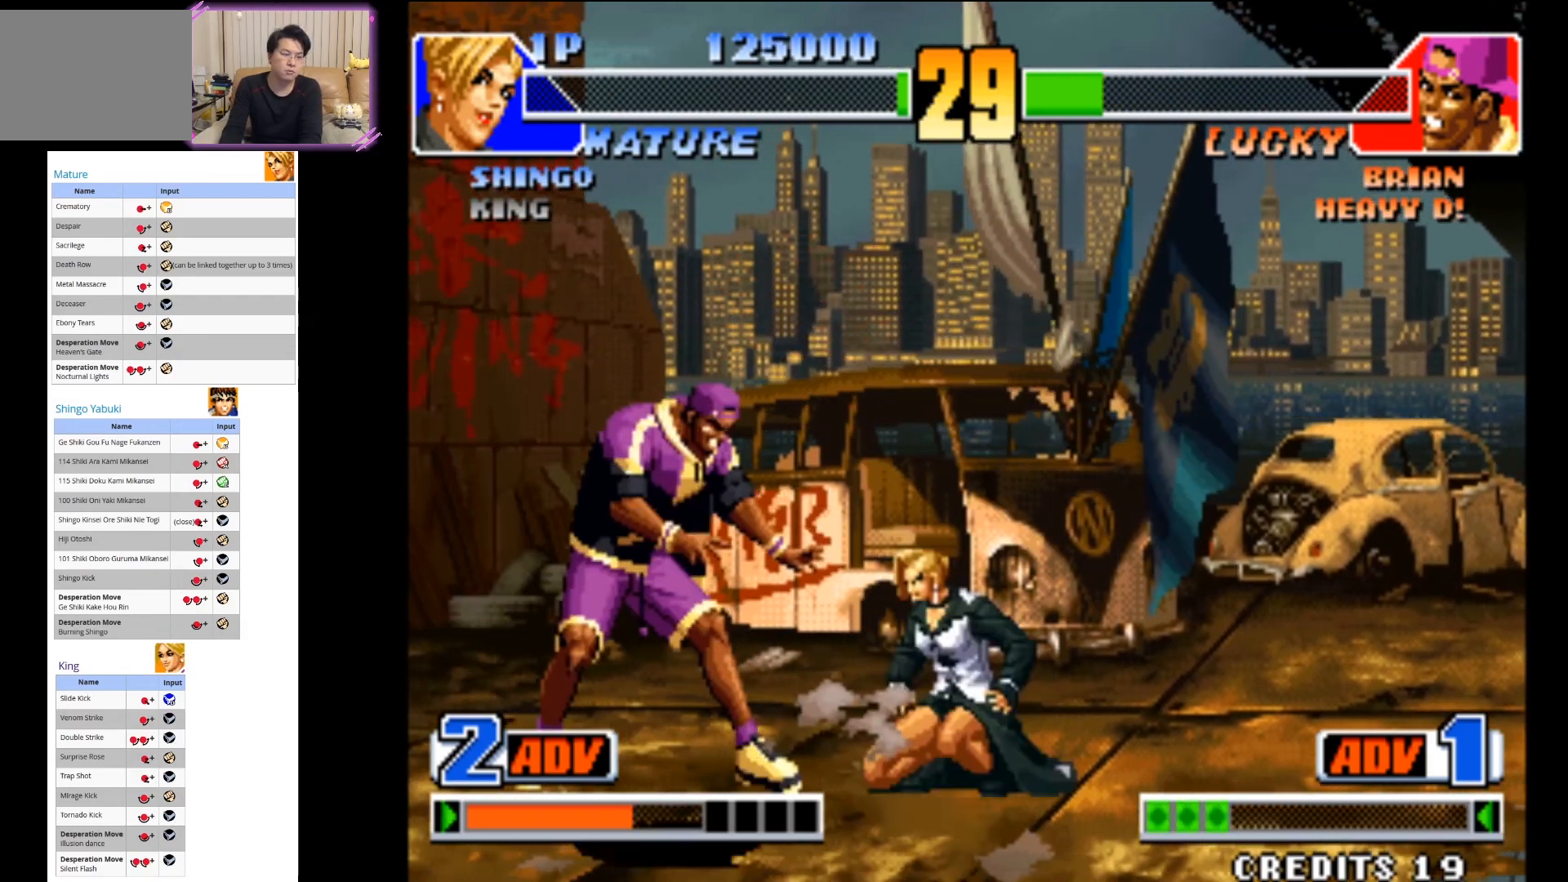
{"dt_ms": 500, "buttons": [], "left_stick": "right", "events": [[17, "CIRCLE", "up"], [67, "CIRCLE", "down"], [200, "CIRCLE", "up"], [383, "left_stick", "center"], [467, "left_stick", "right"]]}
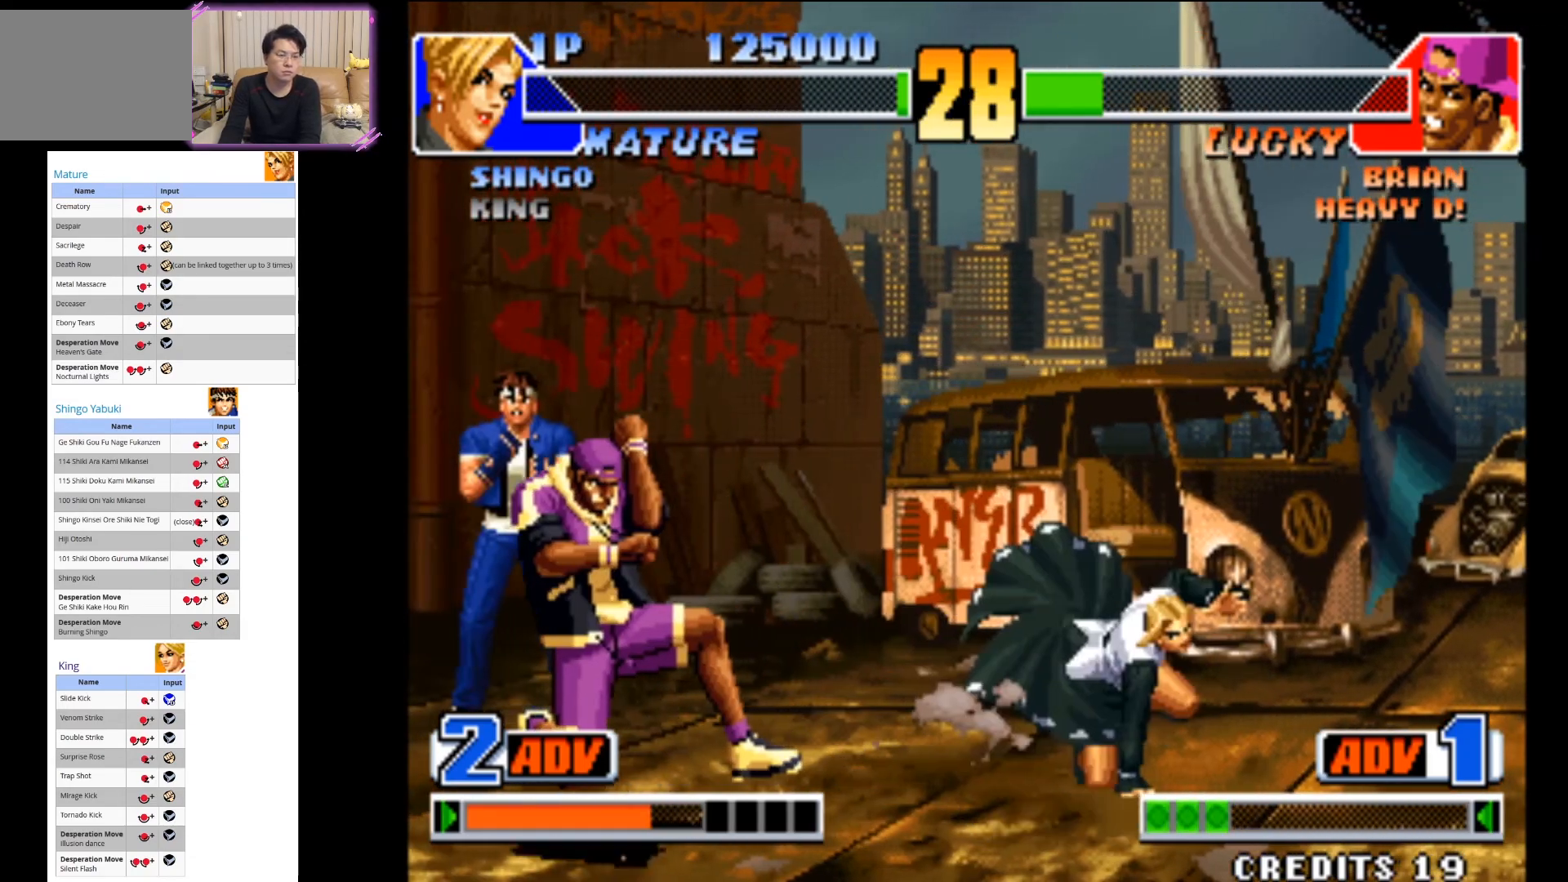
{"dt_ms": 500, "buttons": ["CIRCLE"], "left_stick": "up-right", "events": [[33, "left_stick", "up-right"], [400, "CIRCLE", "down"]]}
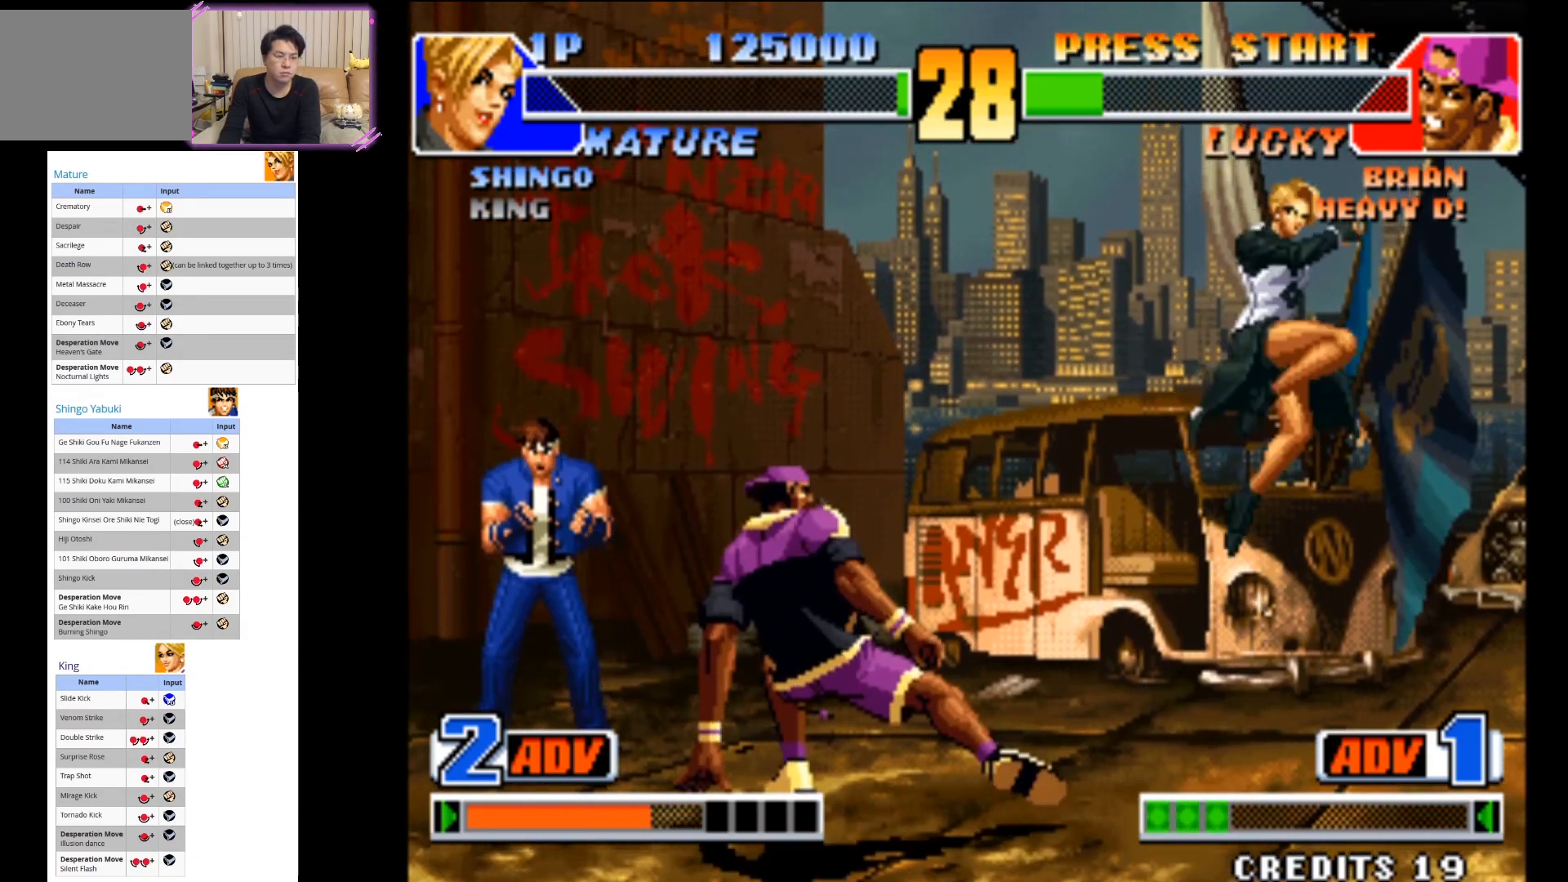
{"dt_ms": 500, "buttons": [], "left_stick": "up-right", "events": [[250, "CIRCLE", "up"]]}
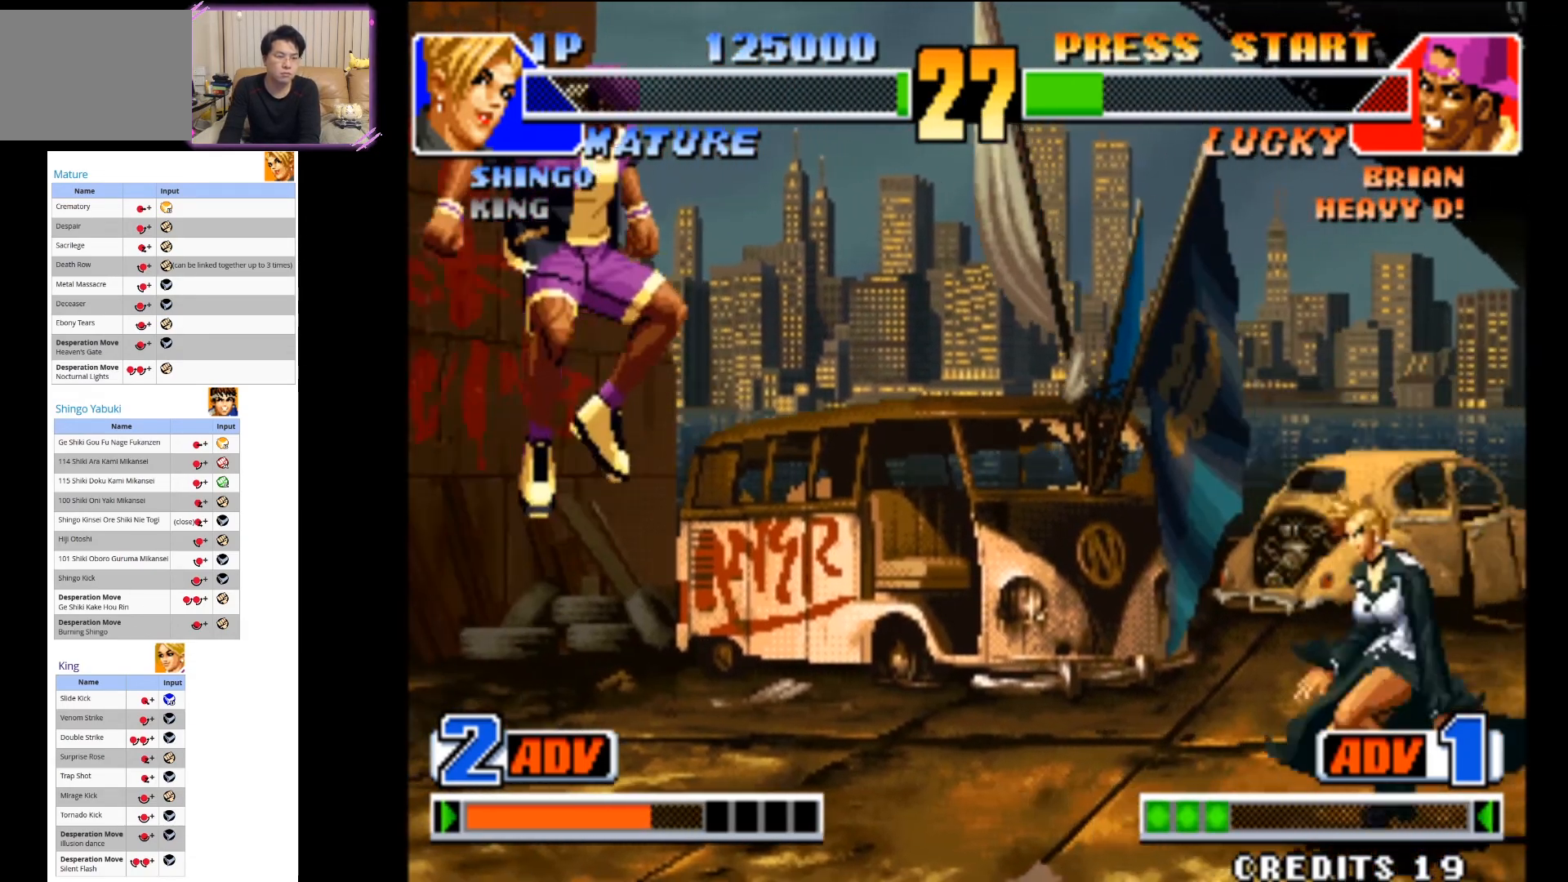
{"dt_ms": 500, "buttons": [], "left_stick": "right", "events": [[167, "CROSS", "down"], [367, "CROSS", "up"], [433, "left_stick", "right"]]}
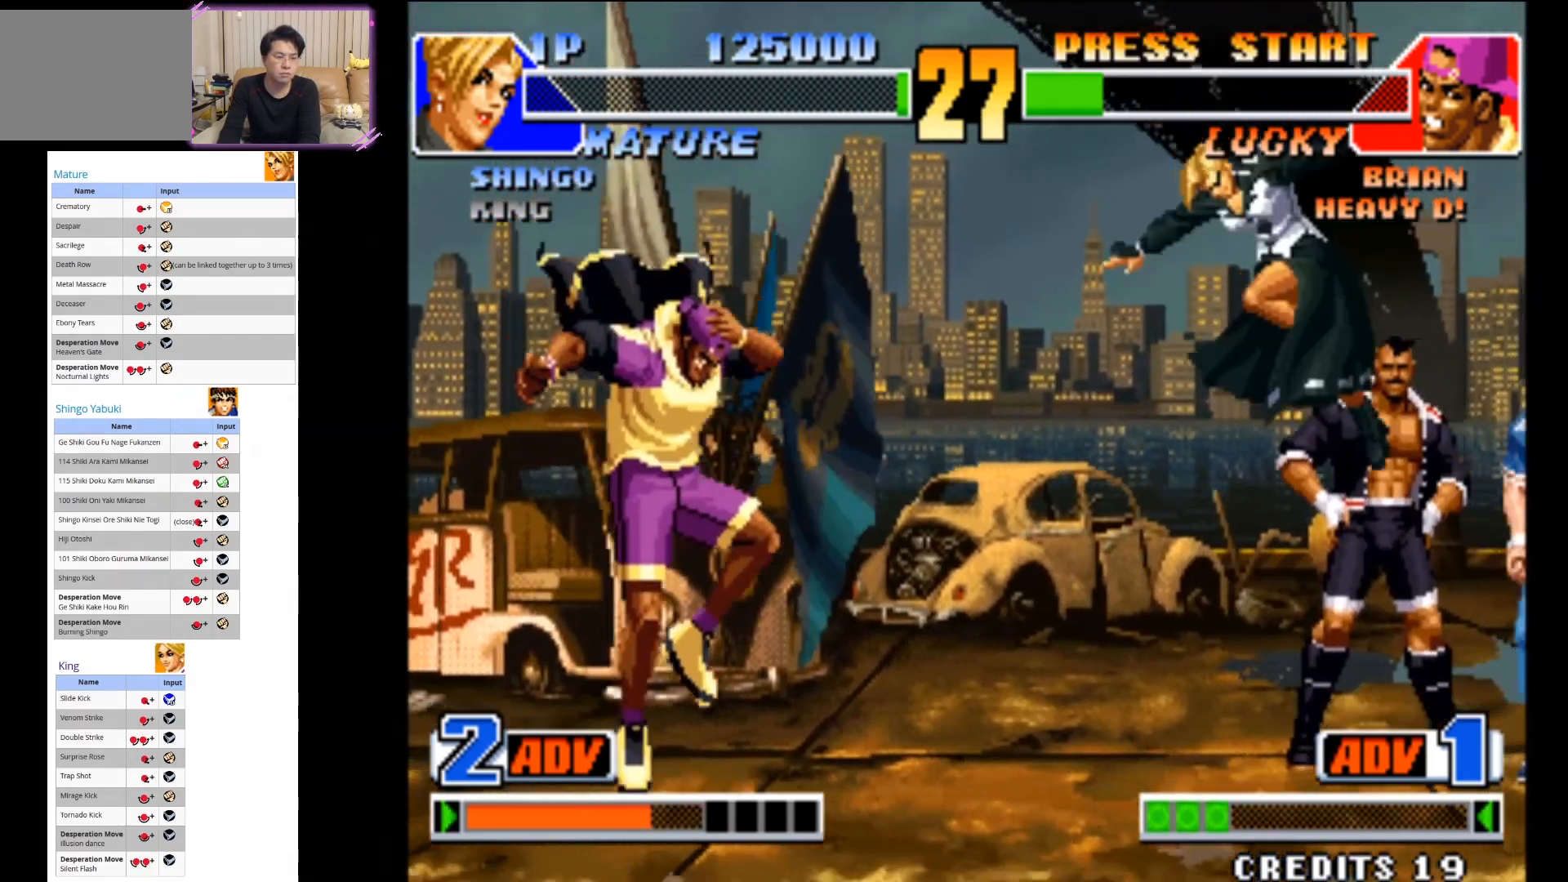
{"dt_ms": 500, "buttons": ["CIRCLE"], "left_stick": "up-right", "events": [[33, "left_stick", "up-right"], [367, "CIRCLE", "down"]]}
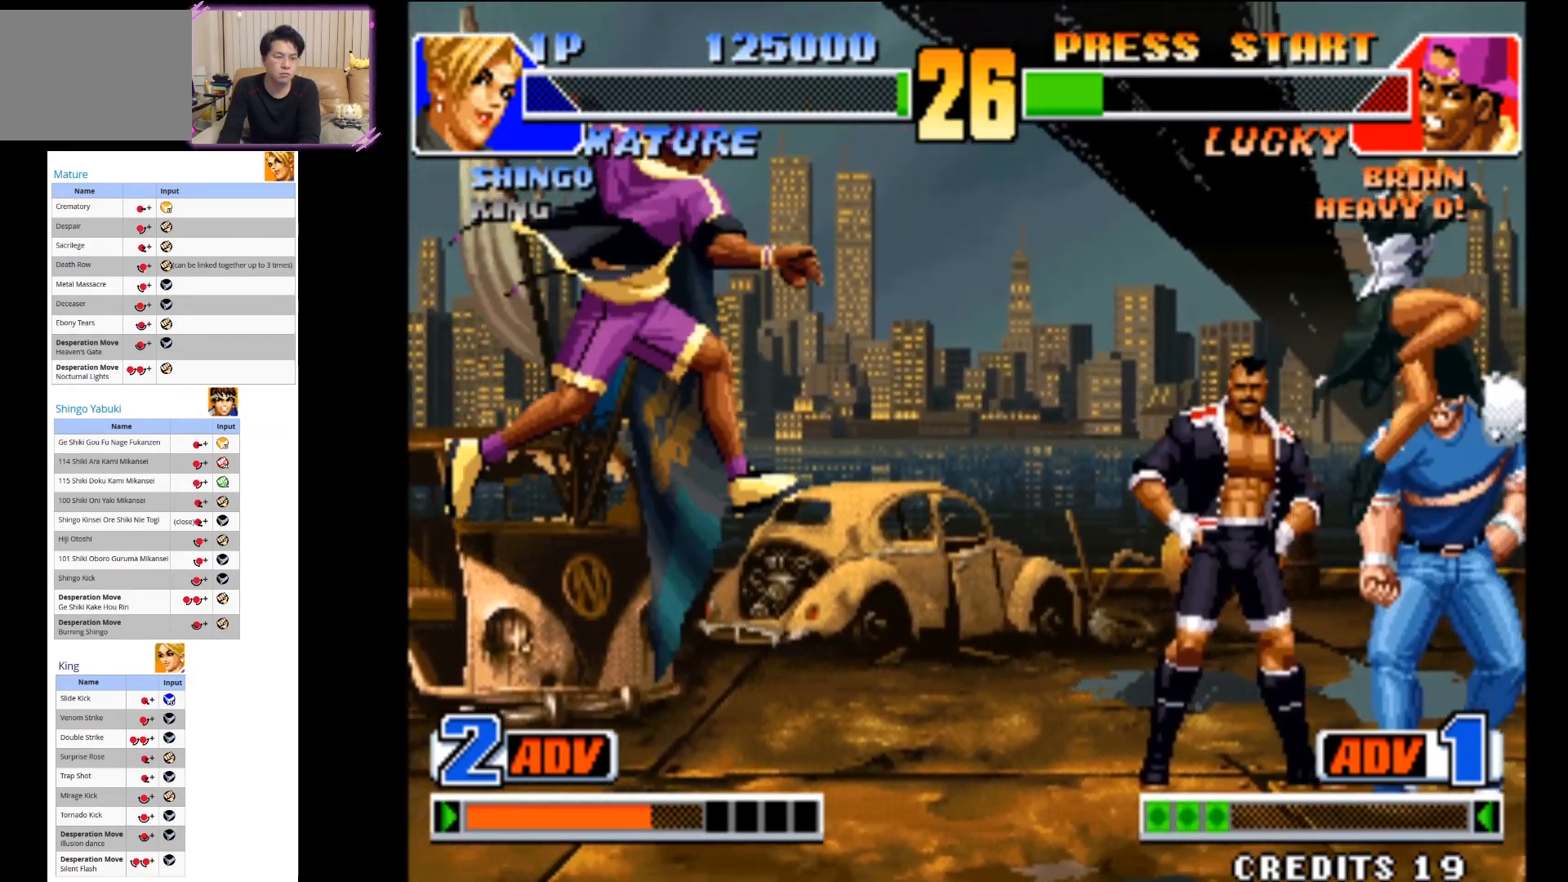
{"dt_ms": 500, "buttons": [], "left_stick": "center", "events": [[117, "left_stick", "center"], [300, "CIRCLE", "up"]]}
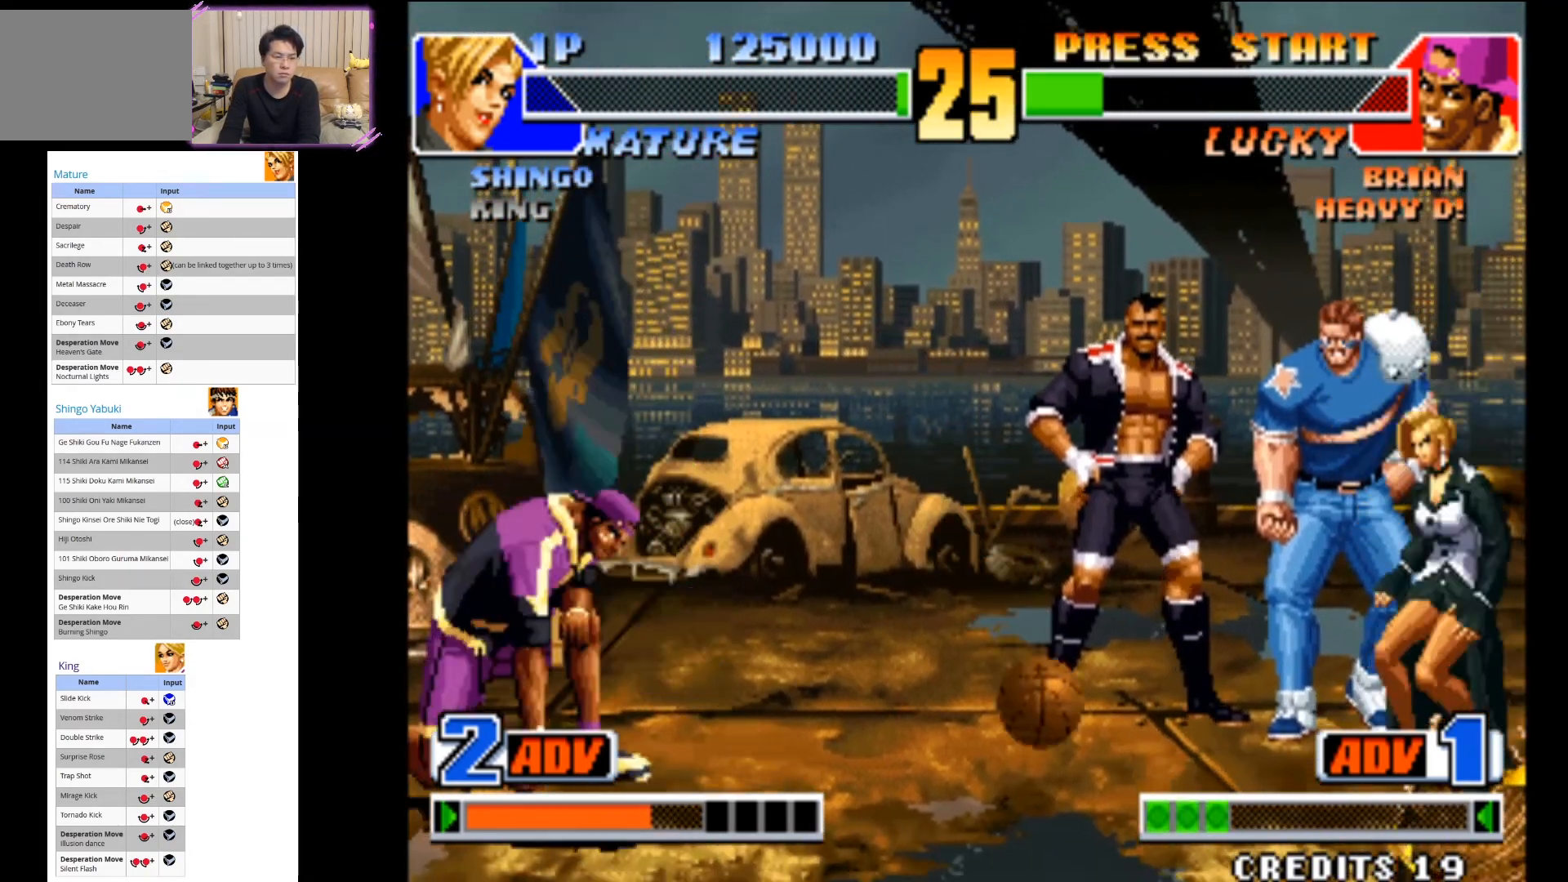
{"dt_ms": 500, "buttons": [], "left_stick": "right", "events": [[467, "left_stick", "right"]]}
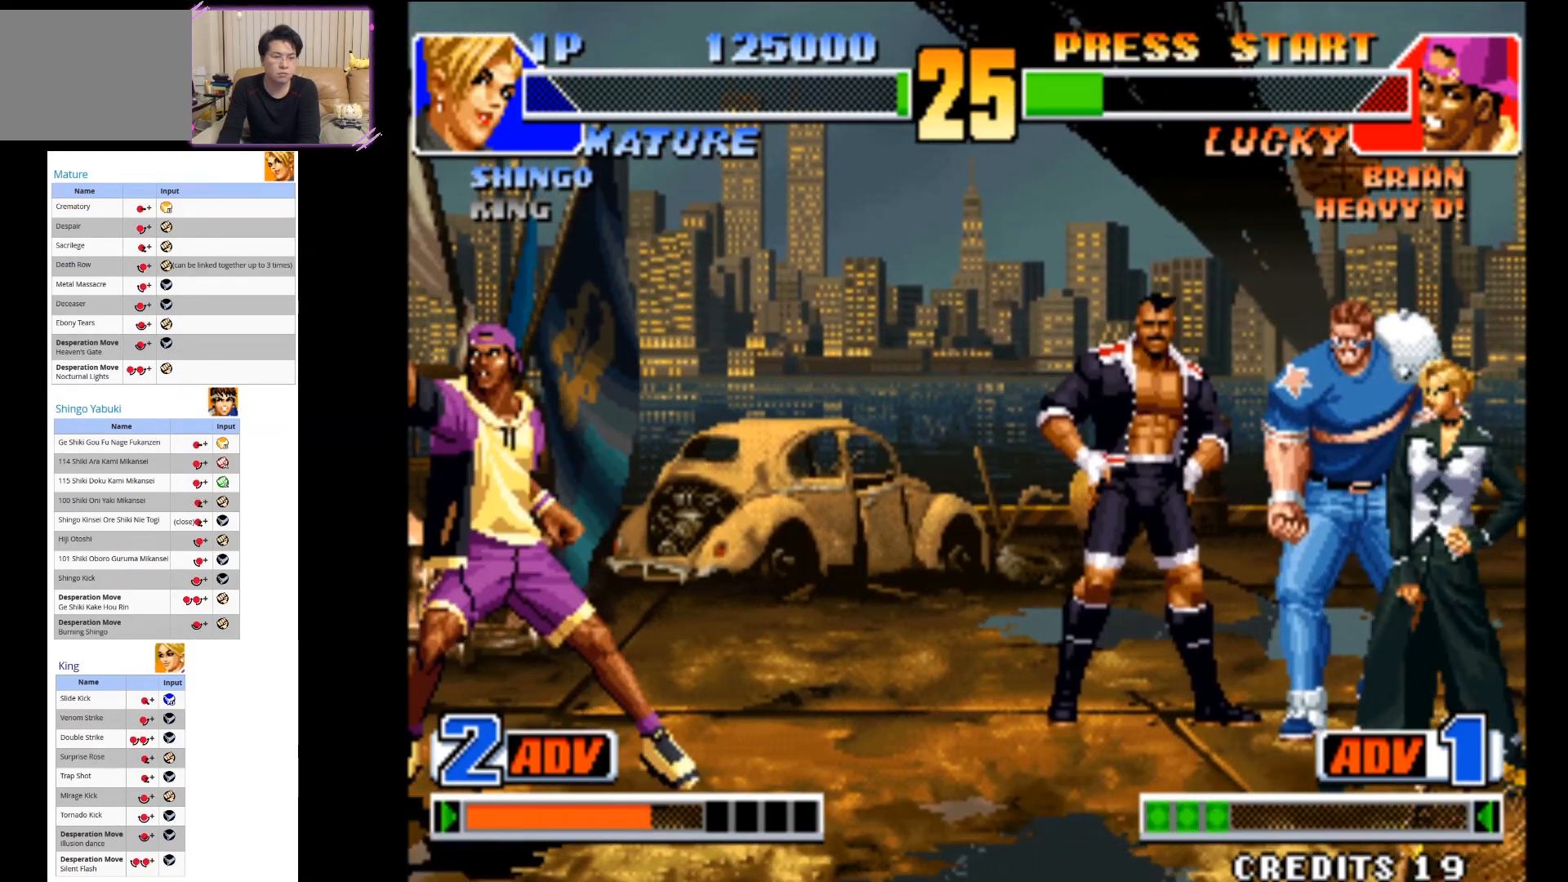
{"dt_ms": 500, "buttons": [], "left_stick": "right", "events": [[17, "left_stick", "down-right"], [450, "left_stick", "right"]]}
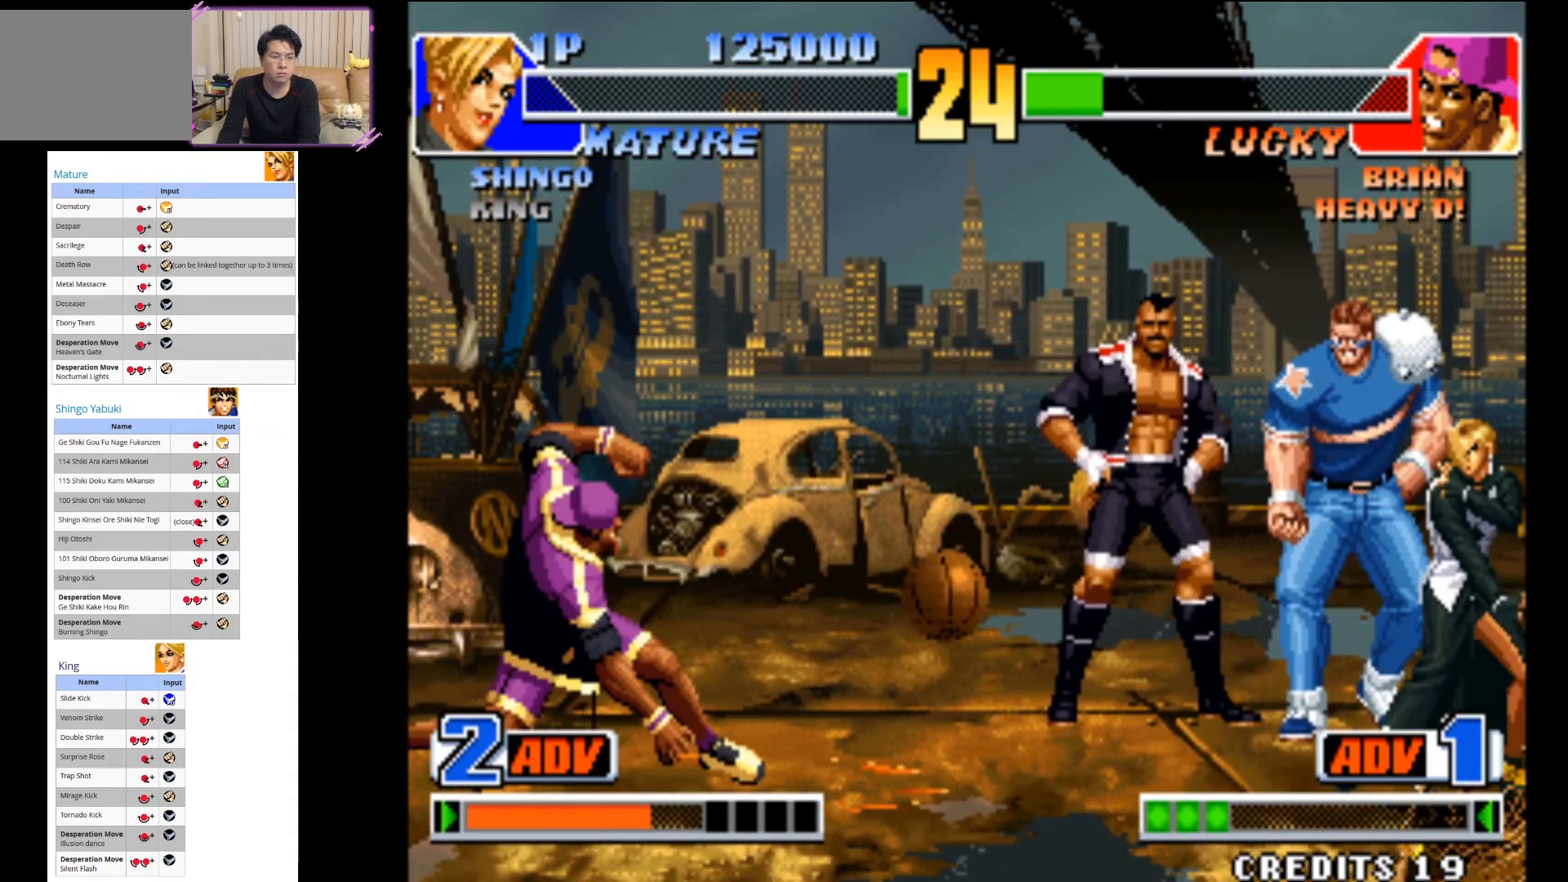
{"dt_ms": 1000, "buttons": ["CROSS"], "left_stick": "center"}
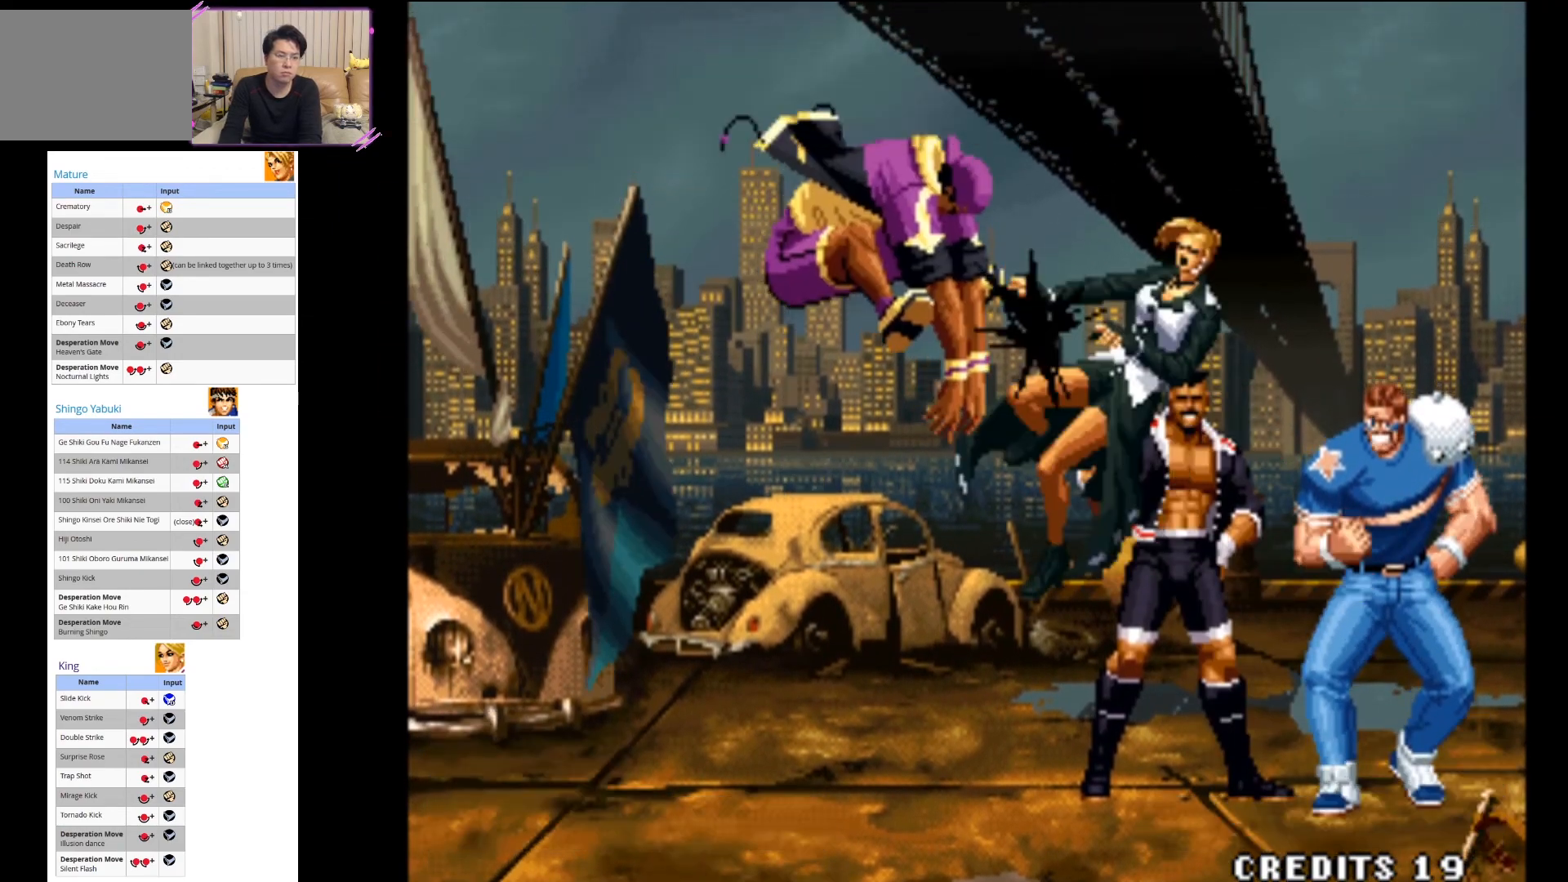
{"dt_ms": 1000, "buttons": [], "left_stick": "center"}
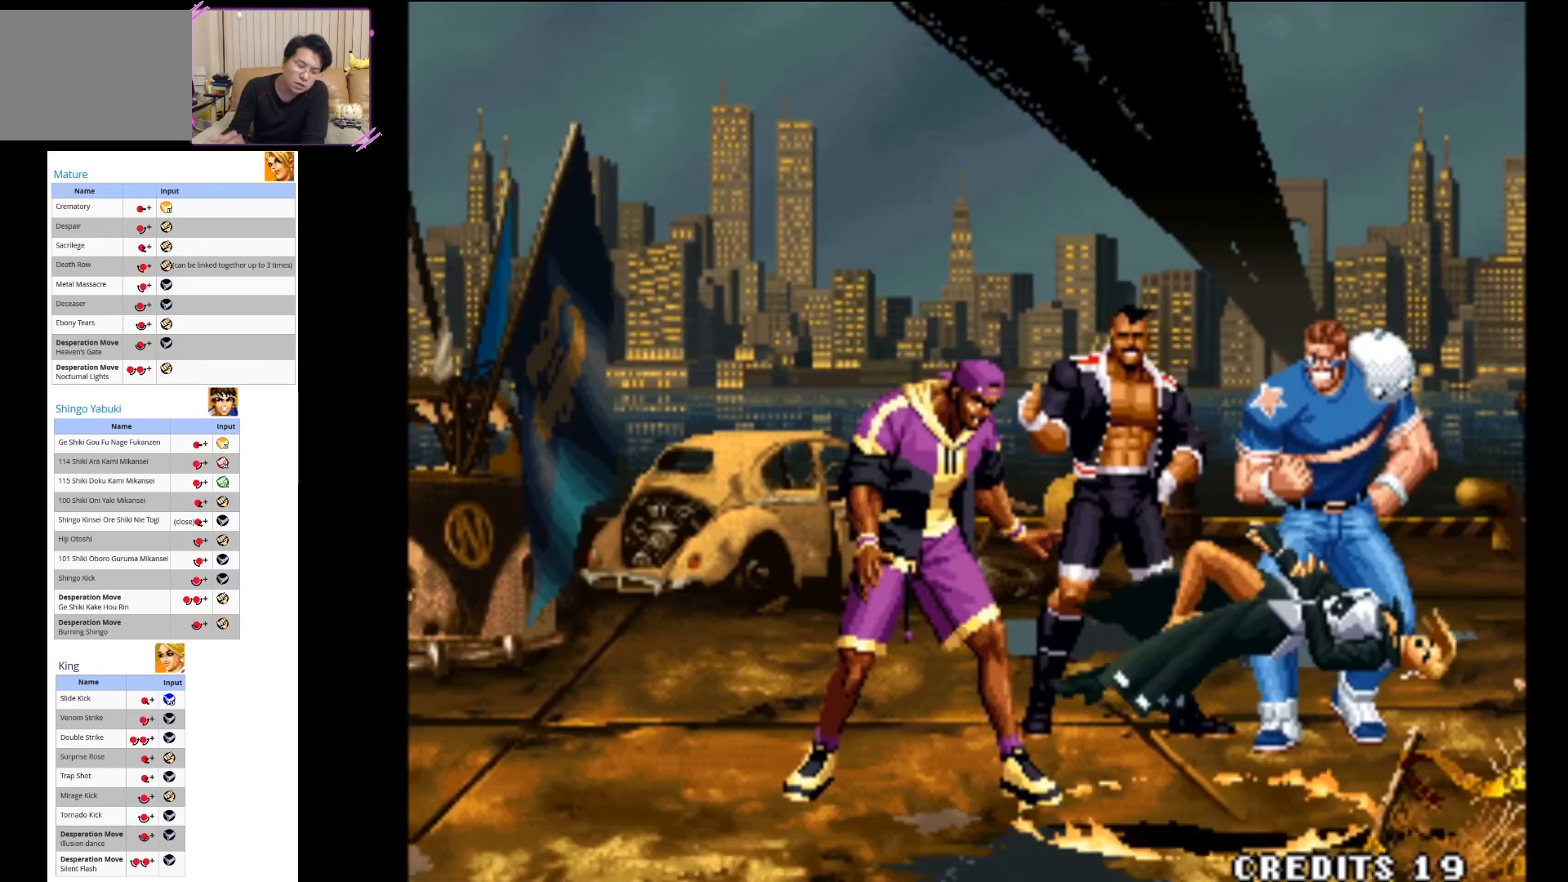
{"dt_ms": 500, "buttons": [], "left_stick": "center", "events": []}
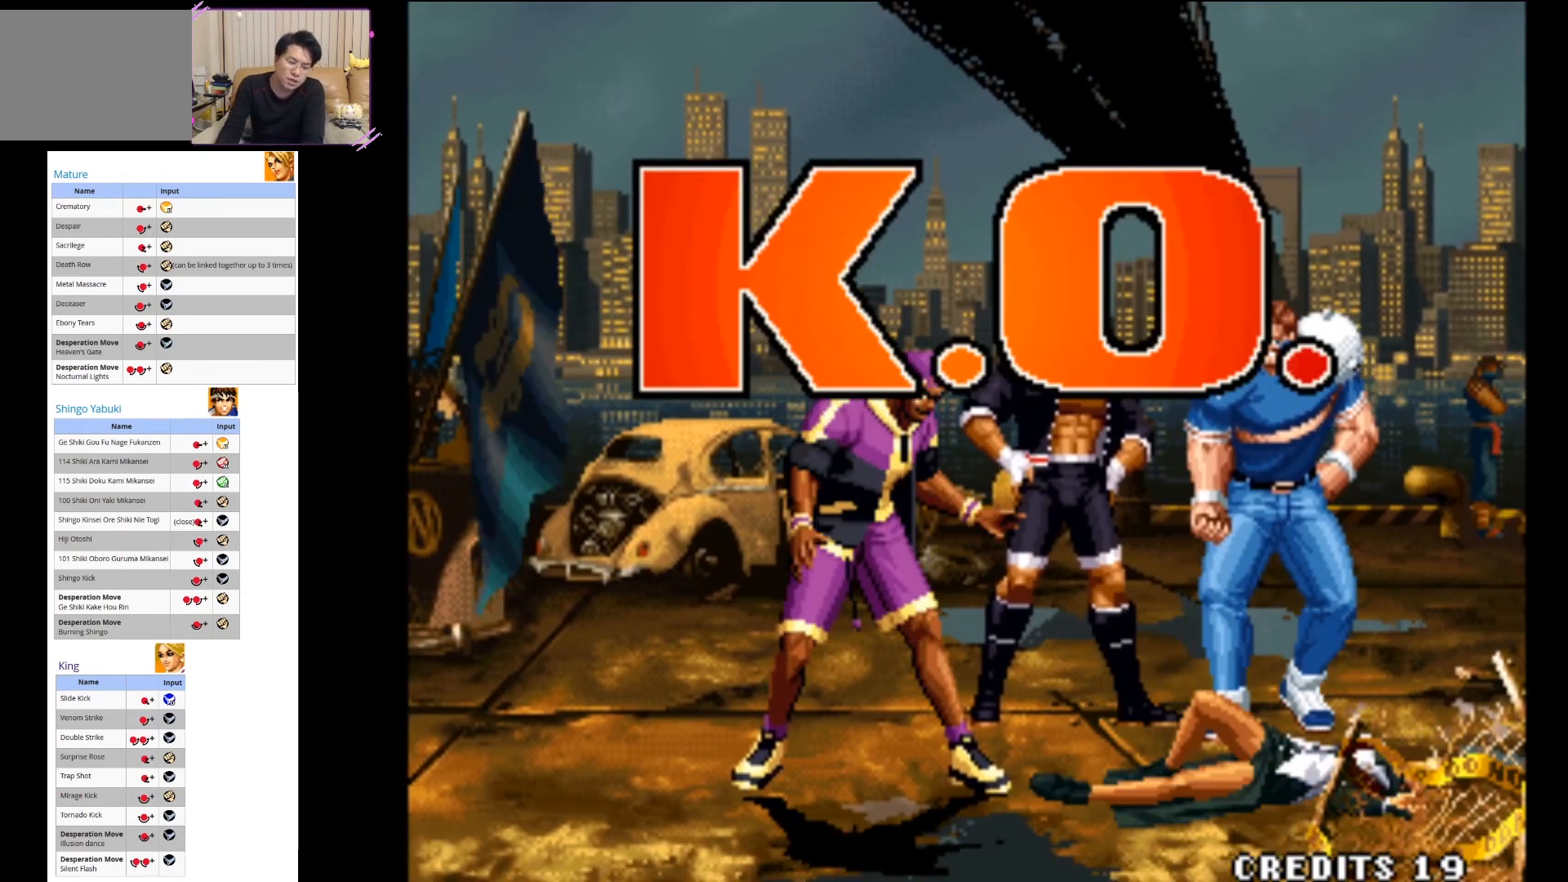
{"dt_ms": 500, "buttons": [], "left_stick": "center", "events": []}
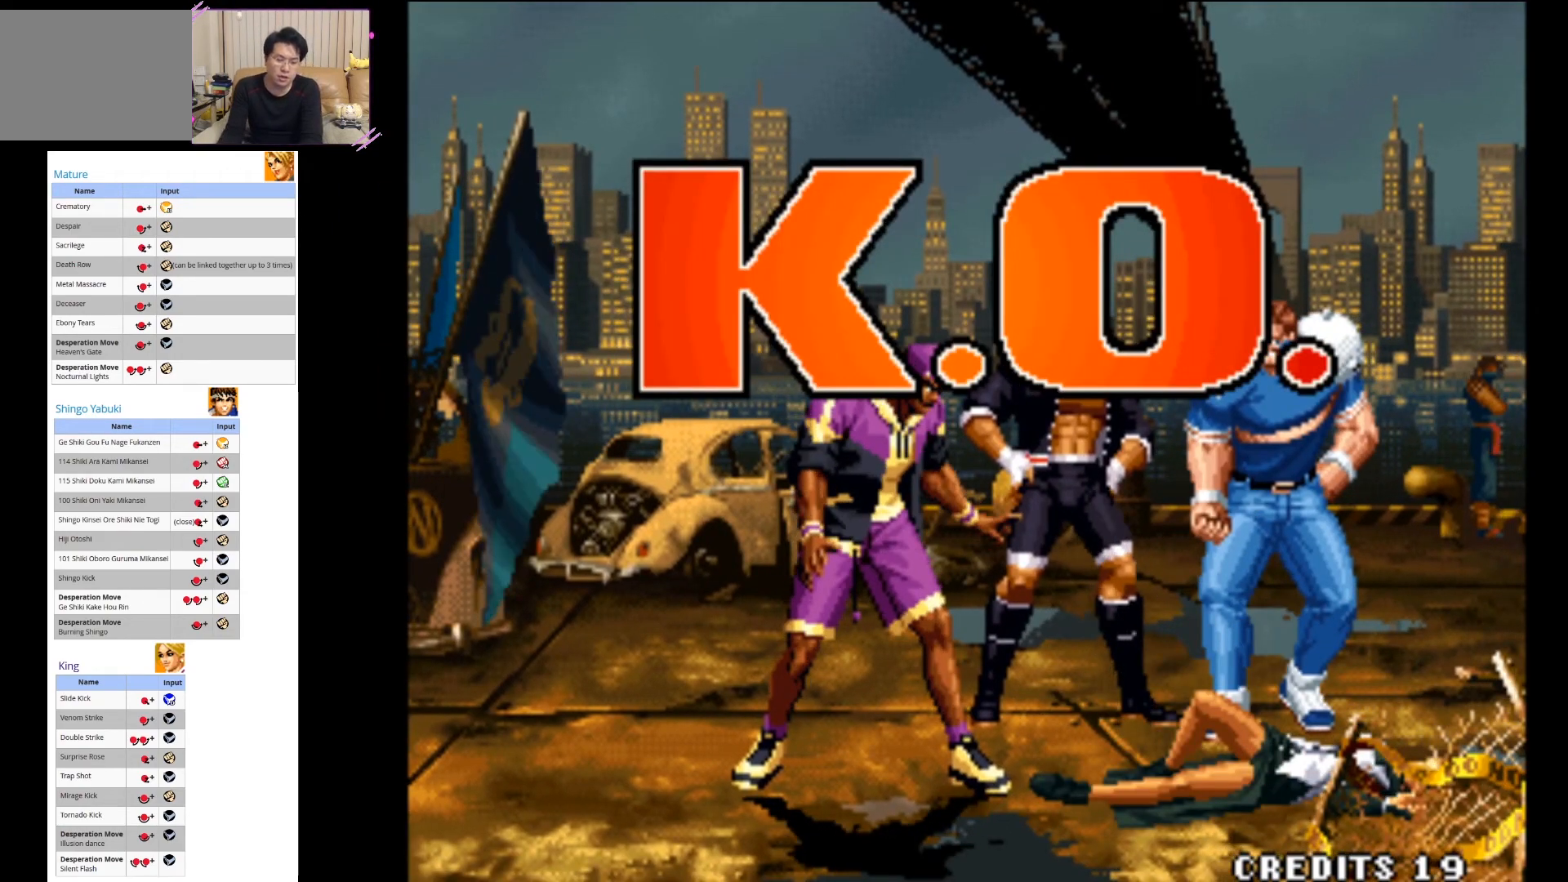
{"dt_ms": 500, "buttons": [], "left_stick": "center", "events": []}
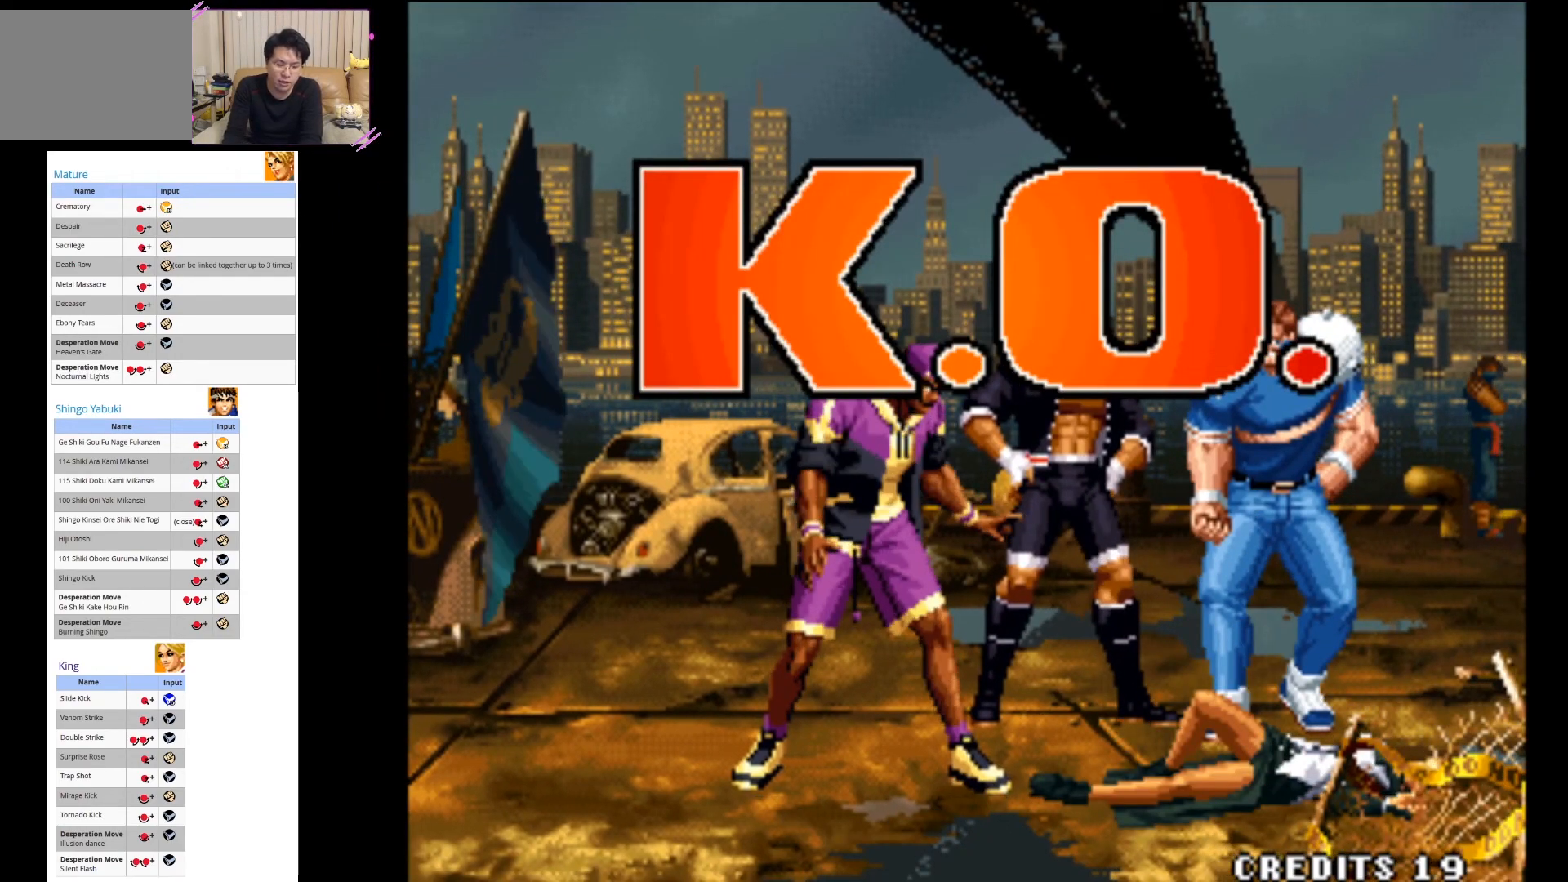
{"dt_ms": 500, "buttons": [], "left_stick": "center", "events": []}
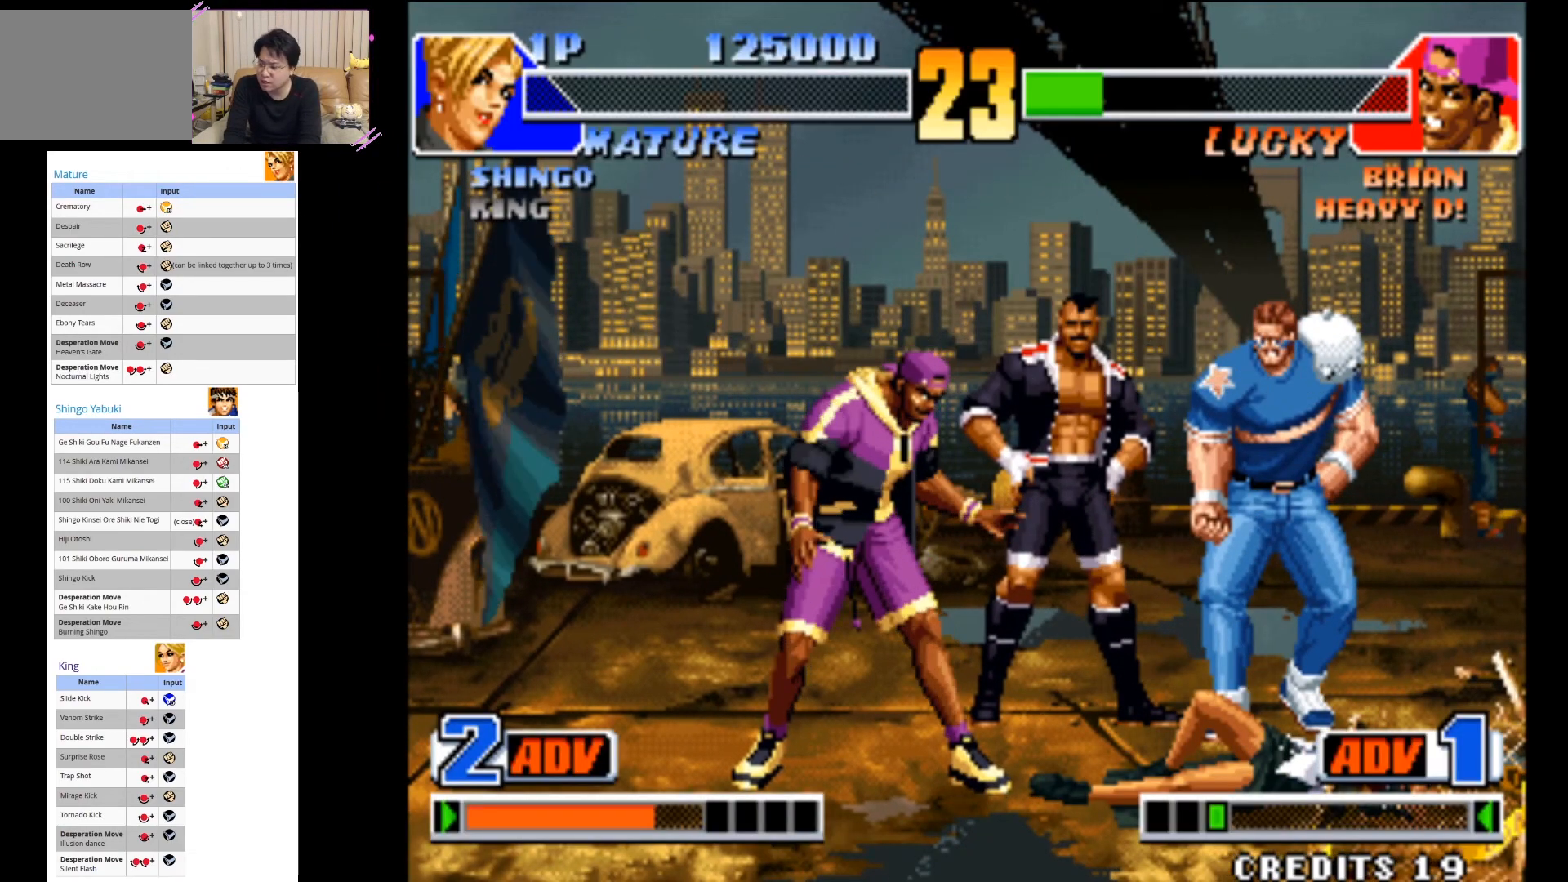
{"dt_ms": 500, "buttons": [], "left_stick": "center", "events": []}
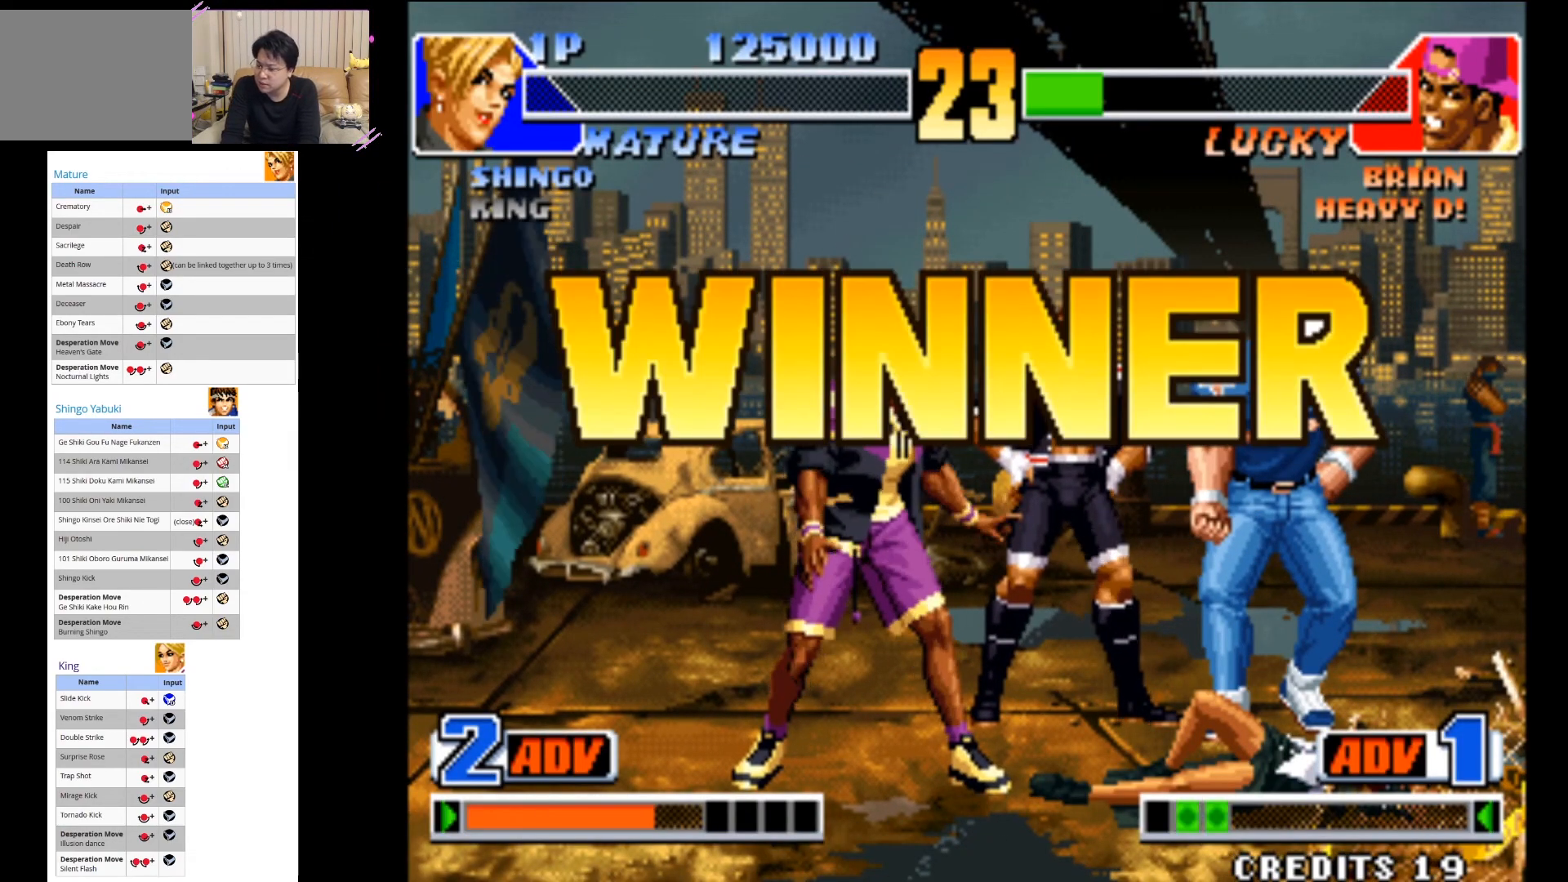
{"dt_ms": 500, "buttons": ["SQUARE"], "left_stick": "center", "events": [[467, "SQUARE", "down"]]}
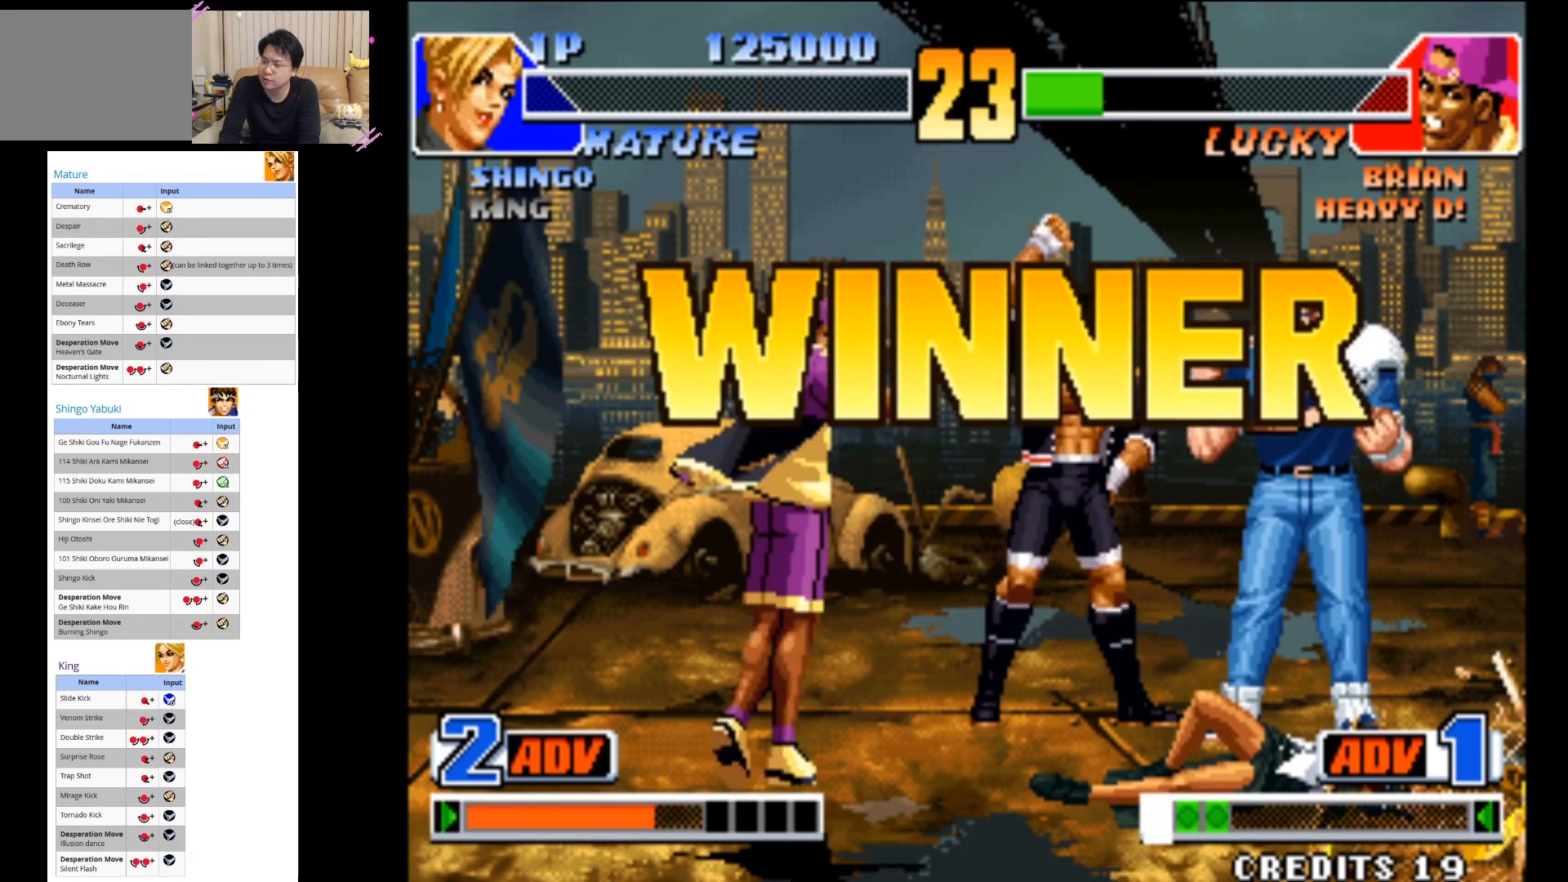
{"dt_ms": 500, "buttons": [], "left_stick": "center", "events": [[117, "SQUARE", "up"], [283, "SQUARE", "down"], [383, "SQUARE", "up"]]}
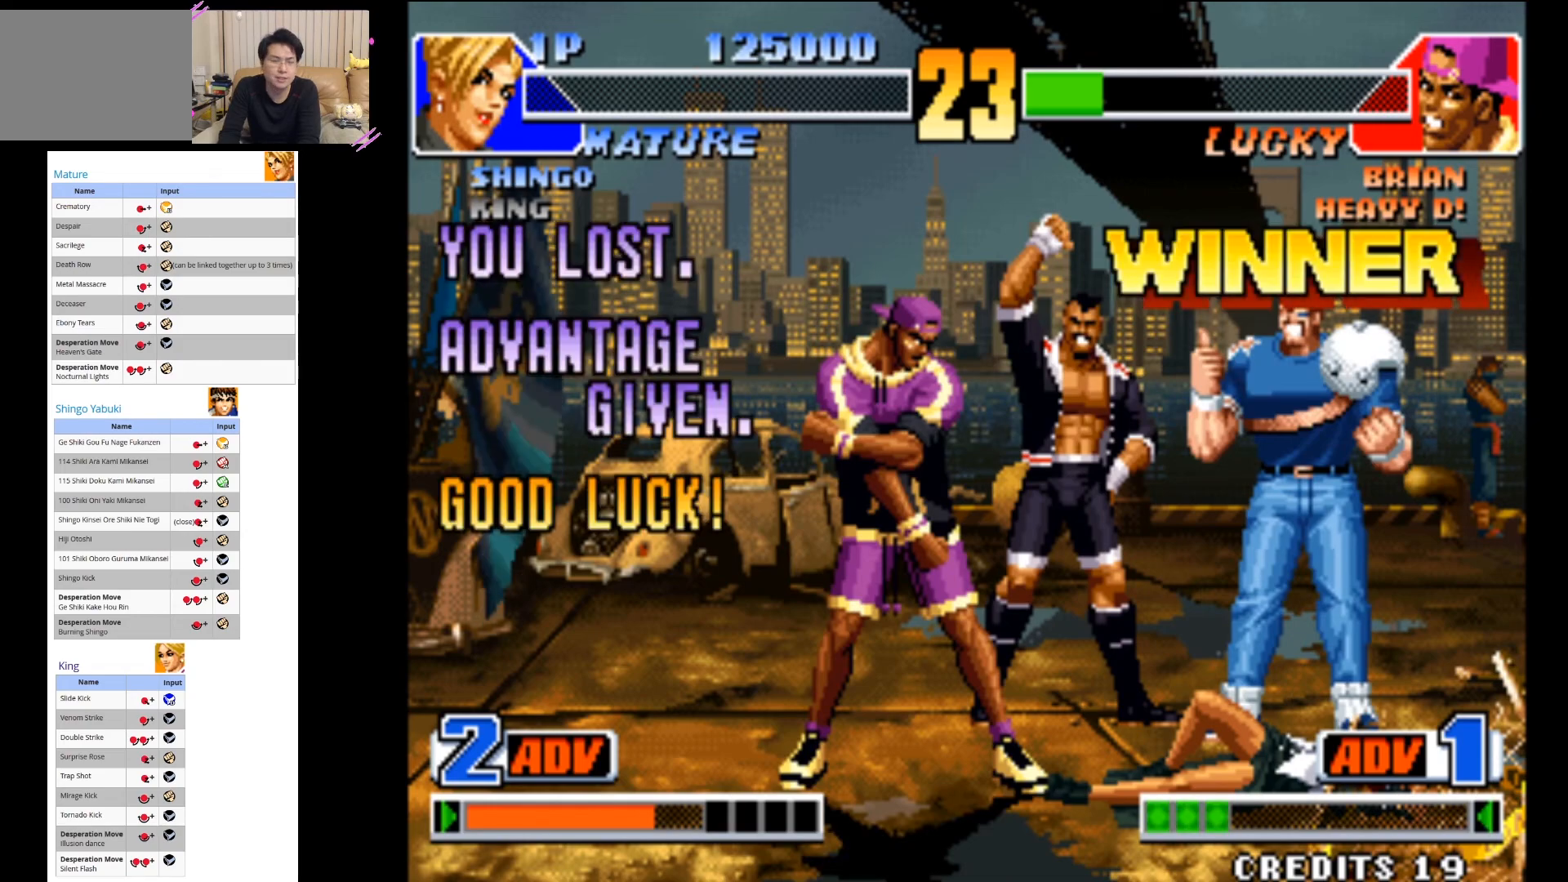
{"dt_ms": 500, "buttons": ["SQUARE"], "left_stick": "center", "events": [[17, "SQUARE", "down"], [150, "SQUARE", "up"], [217, "SQUARE", "down"], [367, "SQUARE", "up"], [417, "SQUARE", "down"]]}
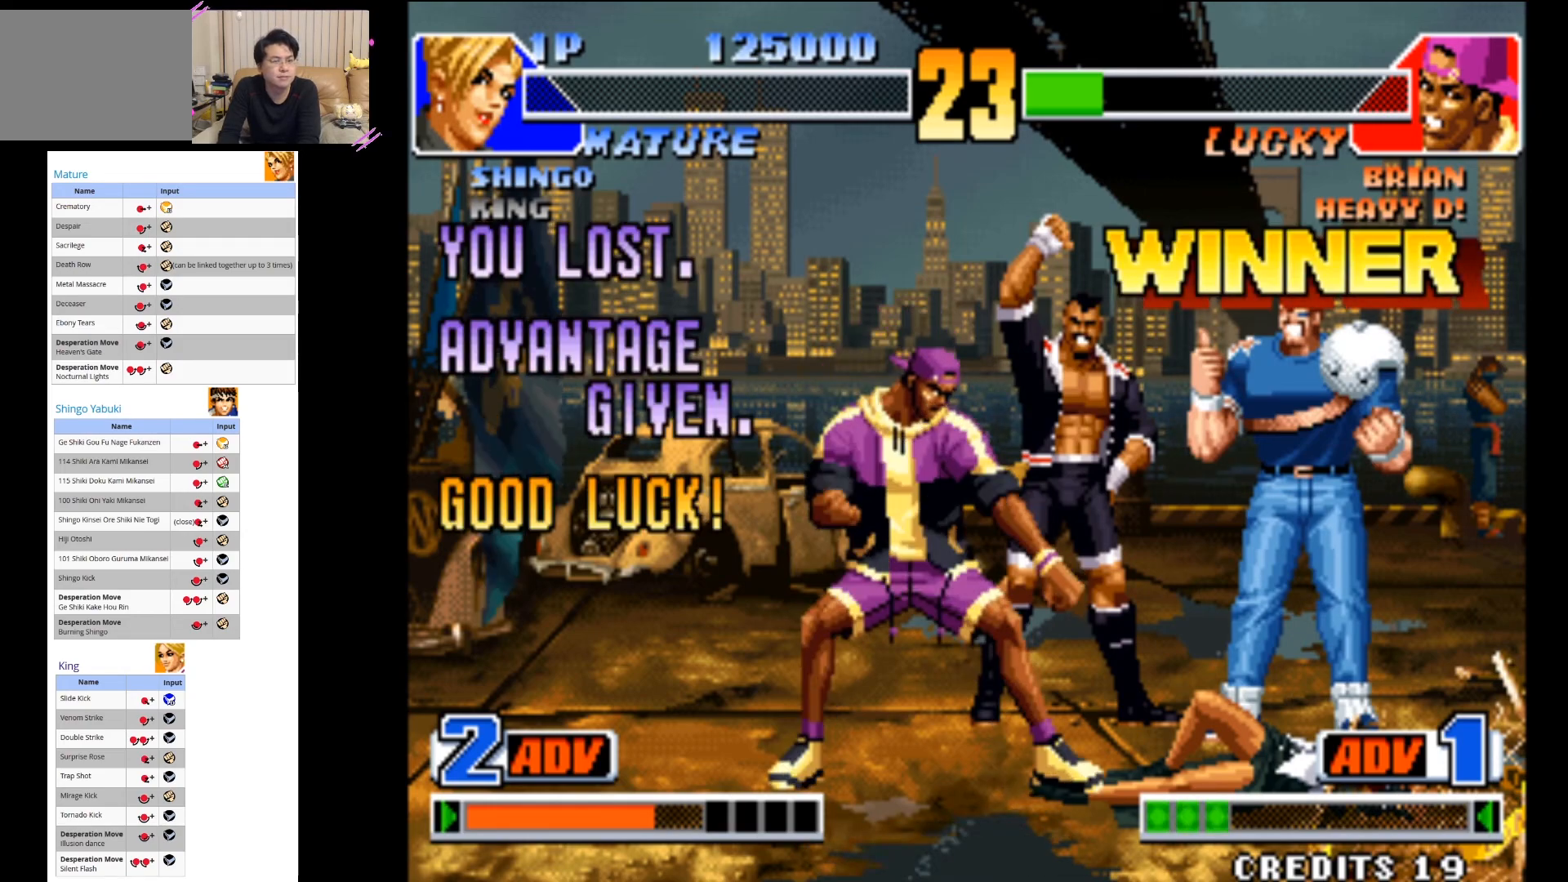
{"dt_ms": 500, "buttons": [], "left_stick": "center", "events": [[67, "SQUARE", "up"], [133, "SQUARE", "down"], [267, "SQUARE", "up"], [333, "SQUARE", "down"], [450, "SQUARE", "up"]]}
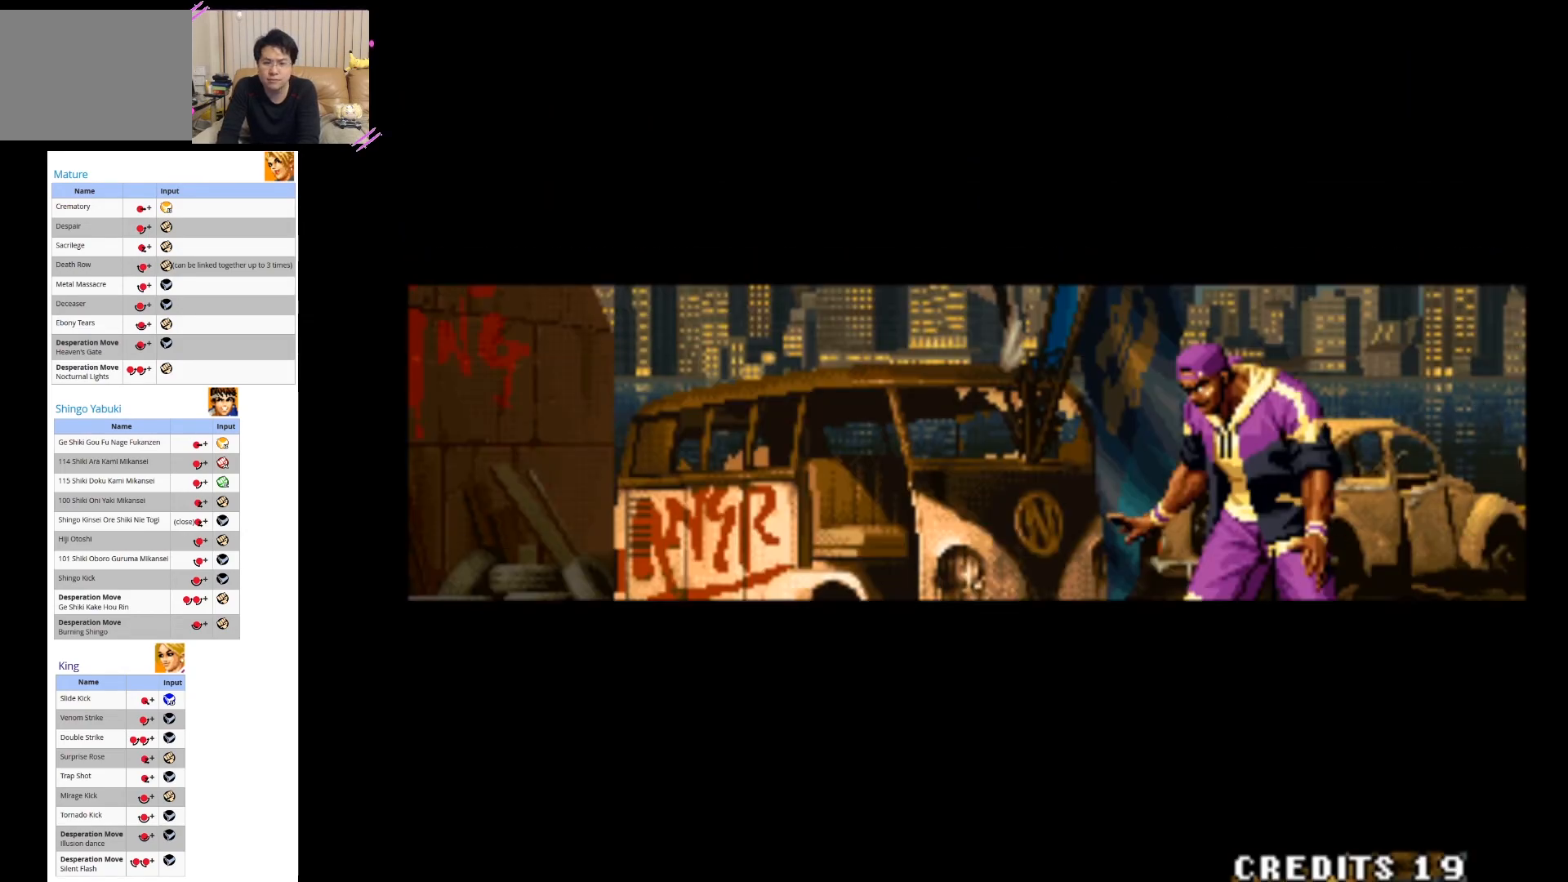
{"dt_ms": 500, "buttons": ["SQUARE"], "left_stick": "center", "events": [[17, "SQUARE", "down"], [150, "SQUARE", "up"], [217, "SQUARE", "down"], [333, "SQUARE", "up"], [417, "SQUARE", "down"]]}
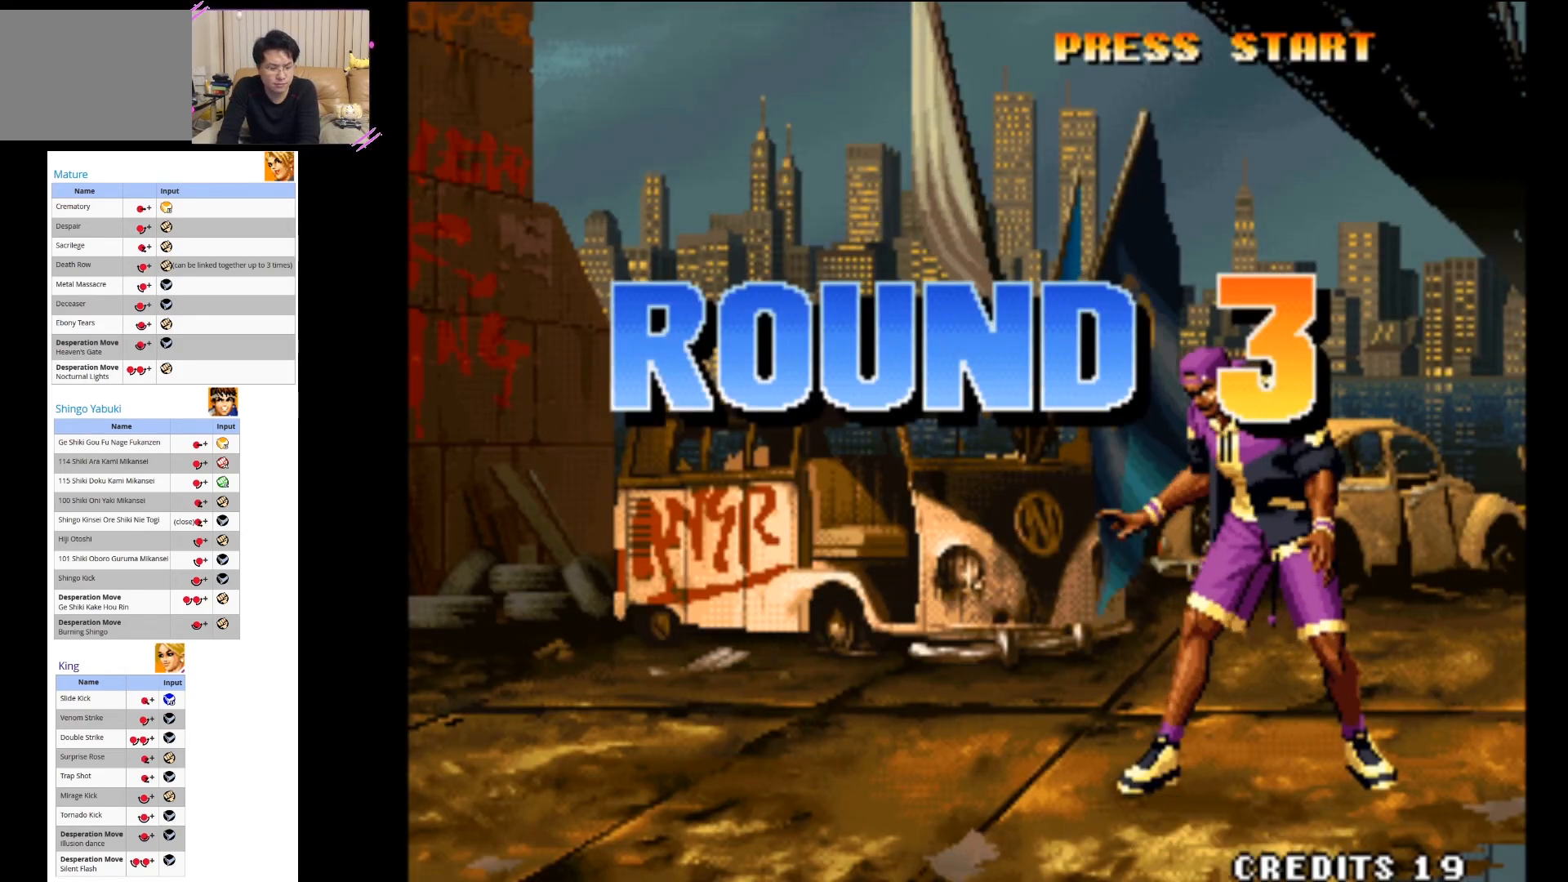
{"dt_ms": 500, "buttons": ["SQUARE"], "left_stick": "center", "events": [[33, "SQUARE", "up"], [117, "SQUARE", "down"], [233, "SQUARE", "up"], [300, "SQUARE", "down"], [417, "SQUARE", "up"], [500, "SQUARE", "down"]]}